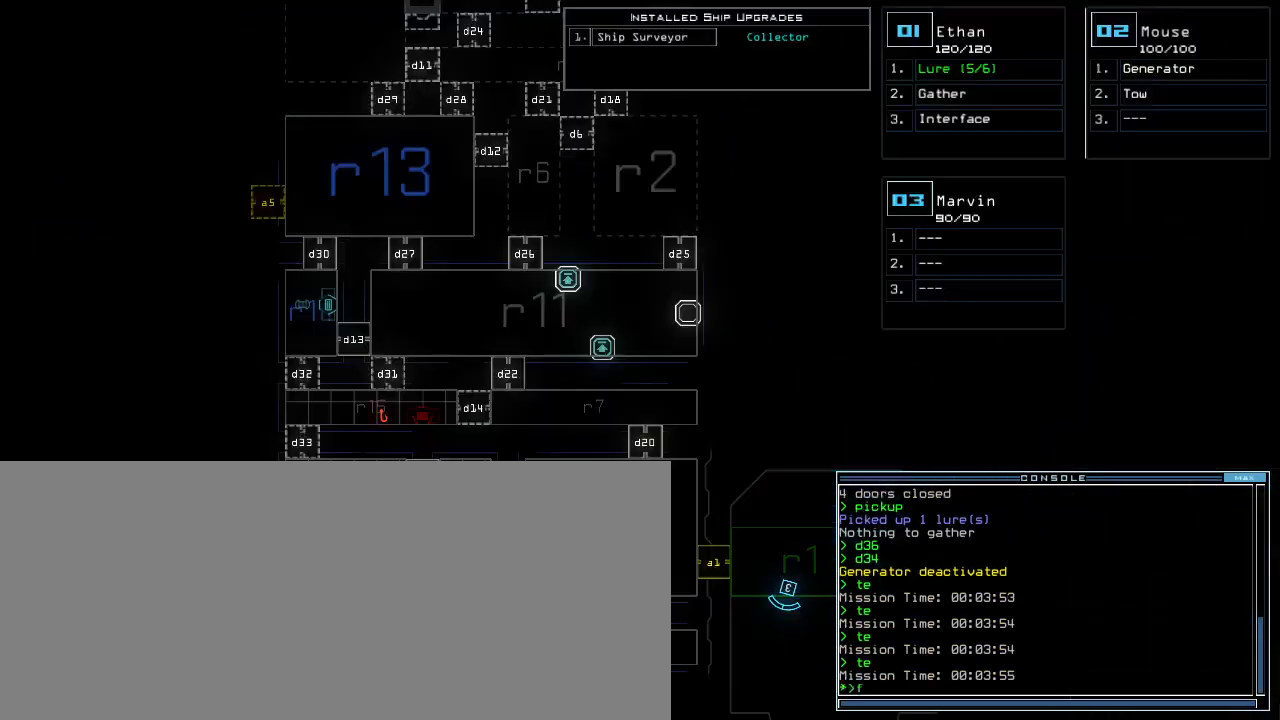
Gameplay with keyboard; each line is a JSON object with the keys held at the frame after it. "events" lists presses ("down") and releases ("up") of ".", "0", "1", "2", "3", "4", "5", "6", "7", "8", "9", "a", "b", "backspace", "c", "caps_lock", "comma", "ctrl_l", "ctrl_r", "d", "down", "e", "equals", "escape", "f", "g", "h", "i", "j", "k", "l", "left", "m", "minus", "n", "o", "p", "q", "quote", "r", "return", "right", "s", "semicolon", "shift_l", "shift_r", "space", "t", "tab", "tilde", "u", "up", "v", "w", "x", "y" and "z" between this image and that frame as [ms after this image, input, new state], when the widget could be followed in between. No other keys are recorded. Mouse input is not recorded. Not read: other_keys.
{"keys": [], "events": [[67, "r", "down"], [83, "space", "up"], [167, "r", "up"], [417, "7", "down"], [467, "7", "up"]]}
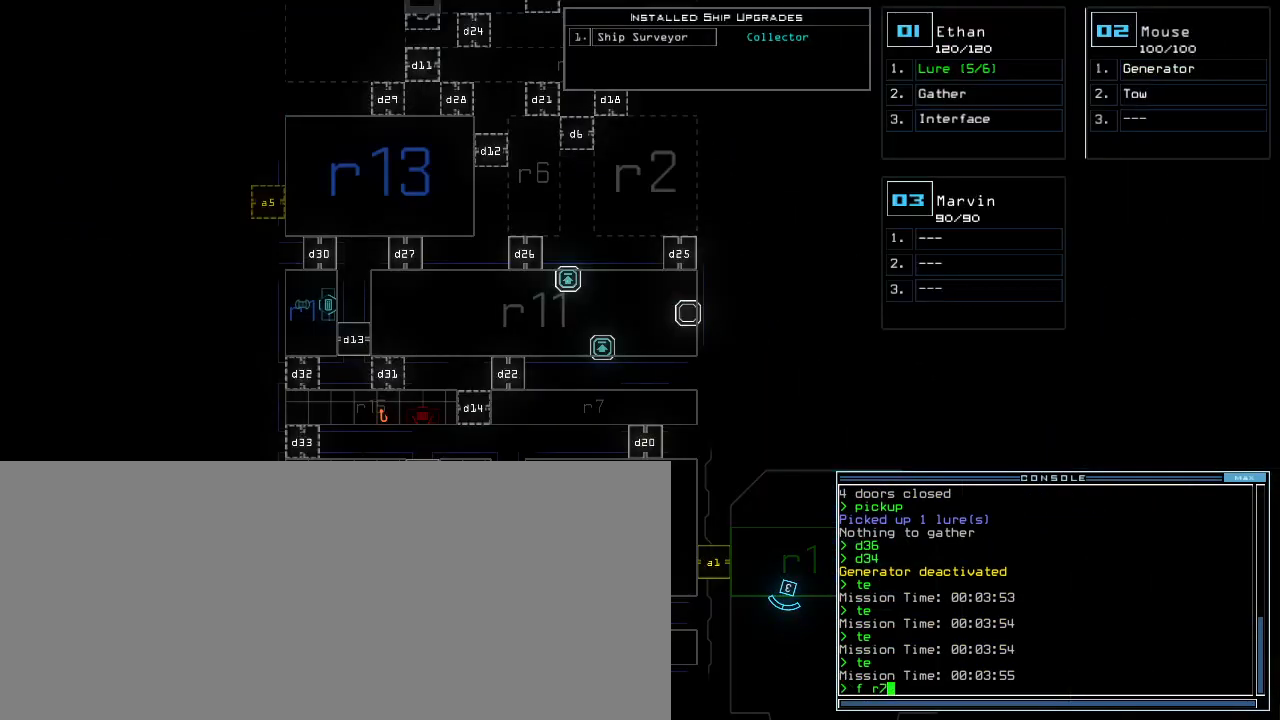
{"keys": [], "events": []}
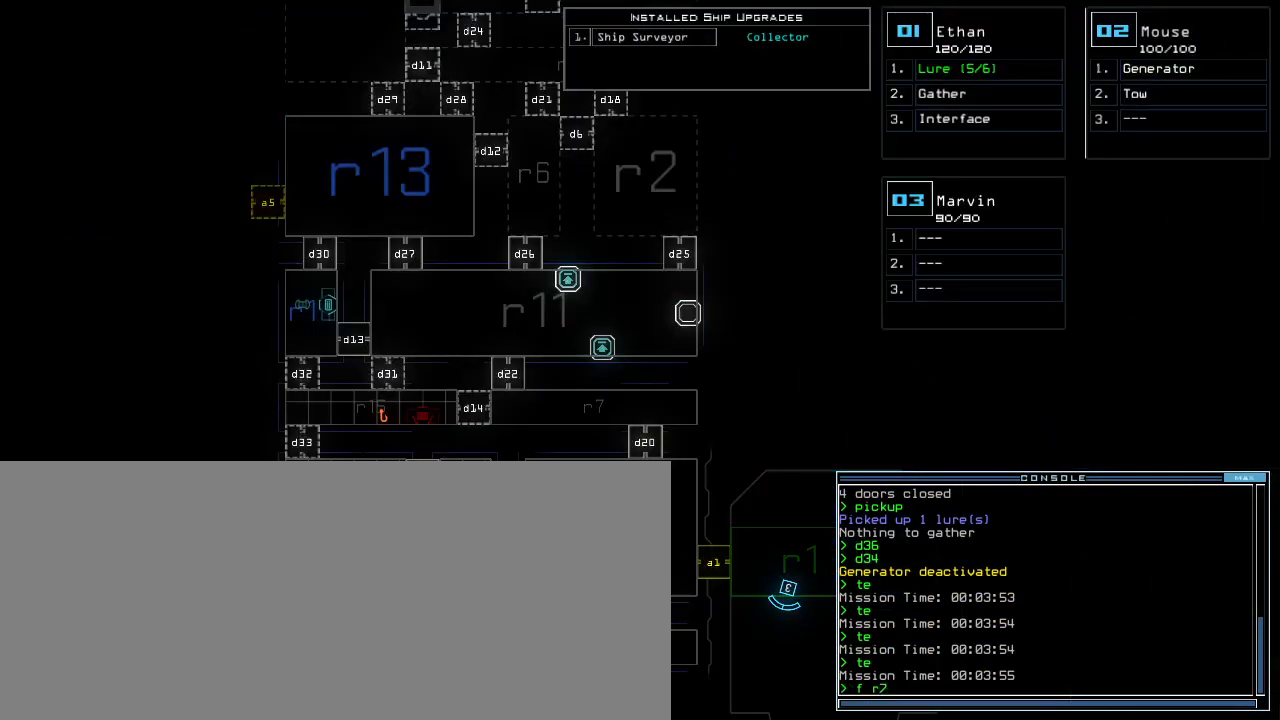
{"keys": [], "events": [[100, "escape", "down"], [217, "escape", "up"]]}
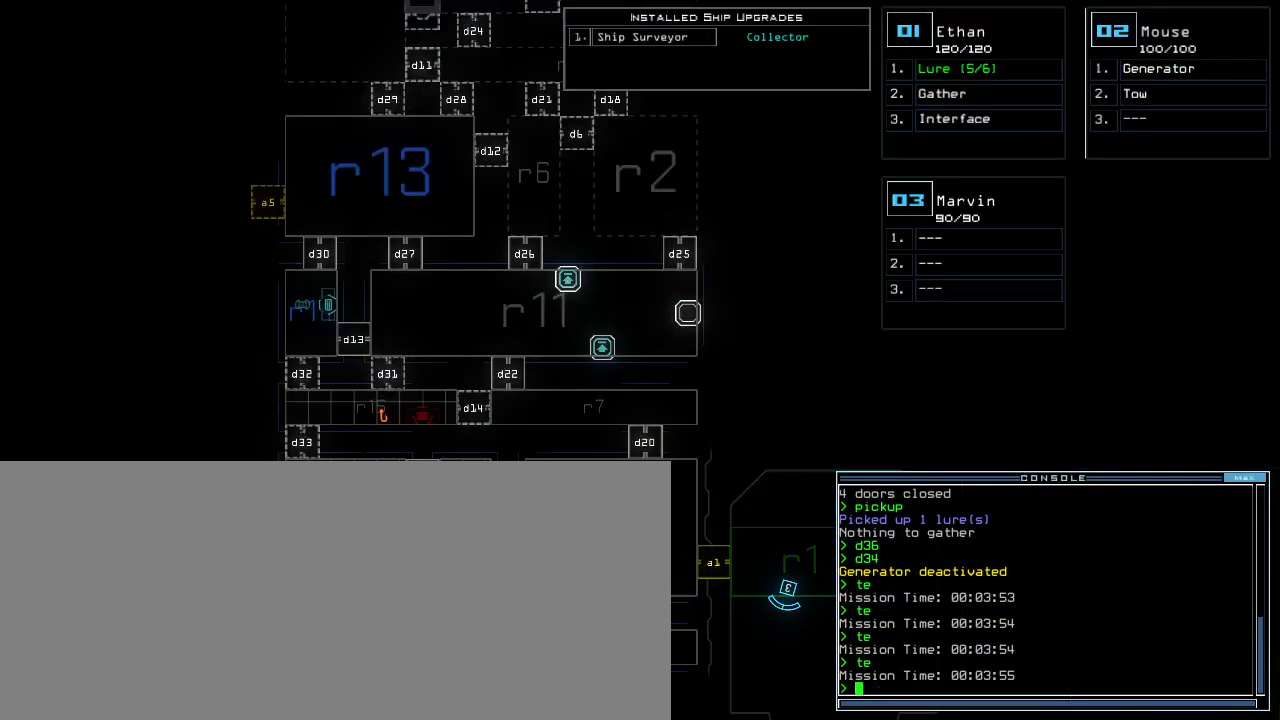
{"keys": [], "events": [[17, "f", "down"], [100, "f", "up"], [117, "space", "down"], [167, "r", "down"], [183, "space", "up"], [233, "r", "up"], [317, "1", "down"], [400, "1", "up"]]}
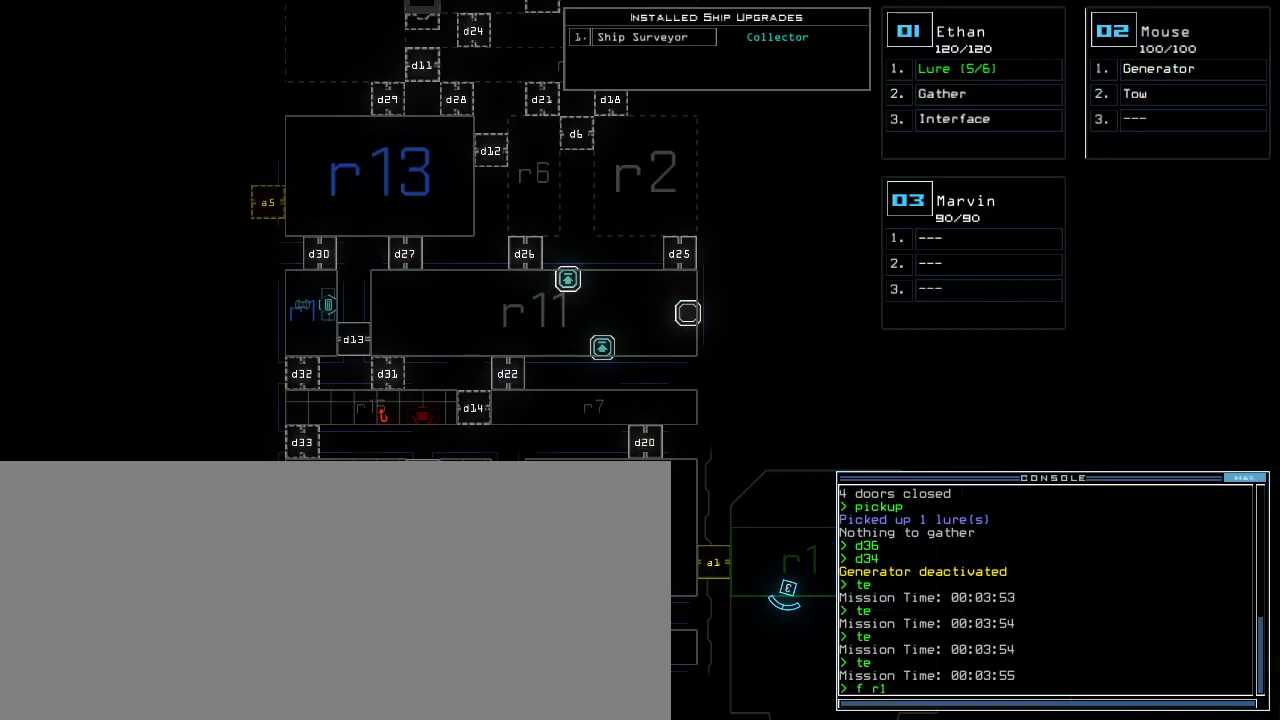
{"keys": [], "events": [[83, "4", "down"], [167, "4", "up"], [183, "space", "down"], [233, "space", "up"], [367, "r", "down"], [450, "r", "up"]]}
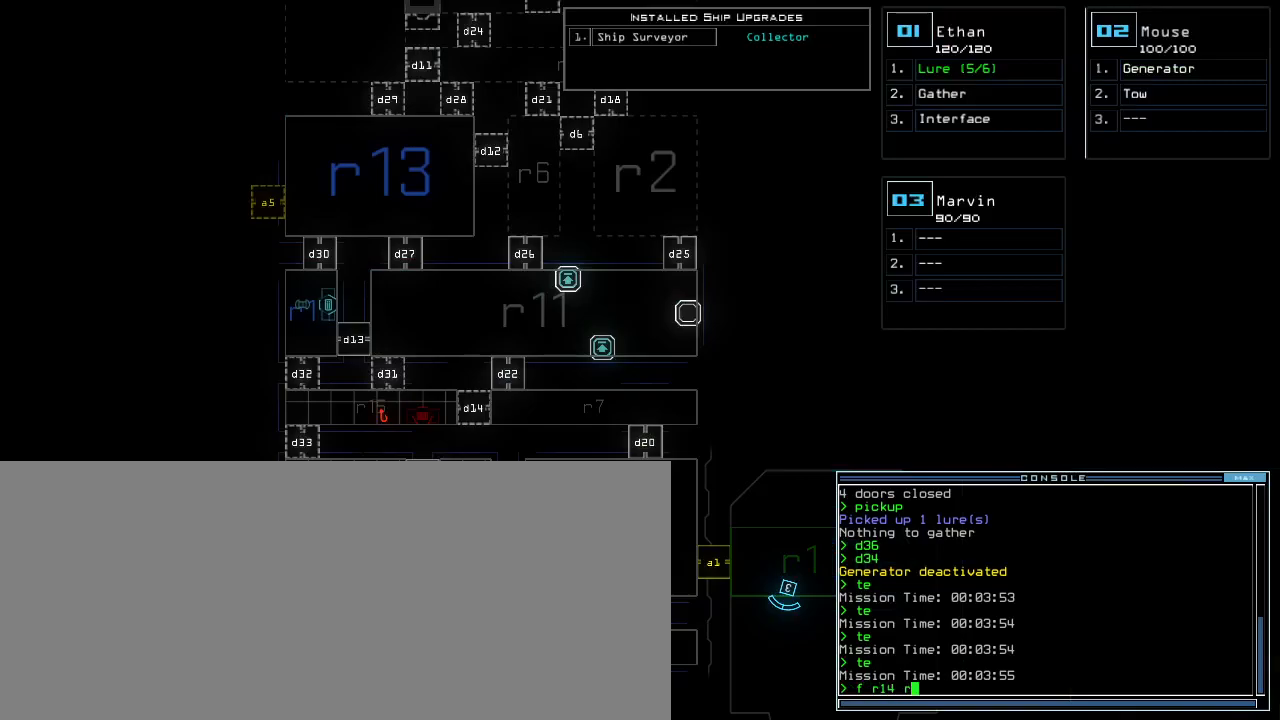
{"keys": [], "events": [[383, "1", "down"], [467, "1", "up"]]}
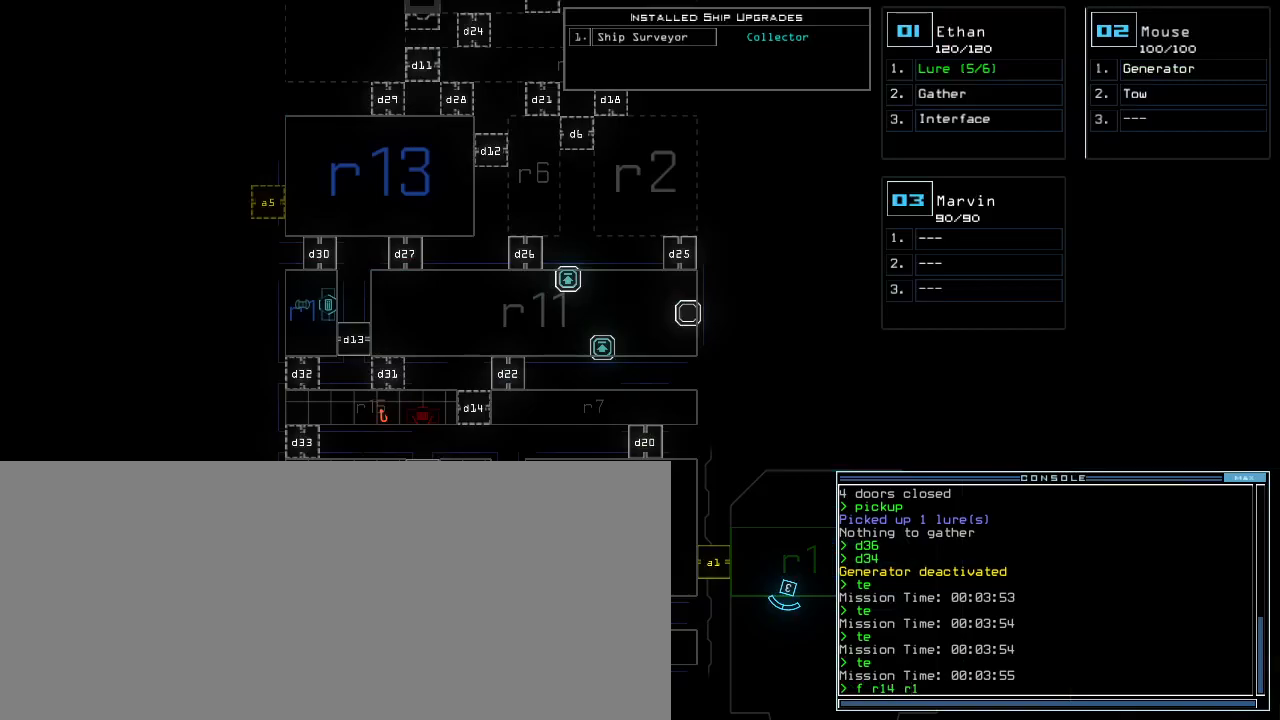
{"keys": [], "events": [[150, "5", "down"], [200, "return", "down"], [250, "5", "up"], [267, "return", "up"]]}
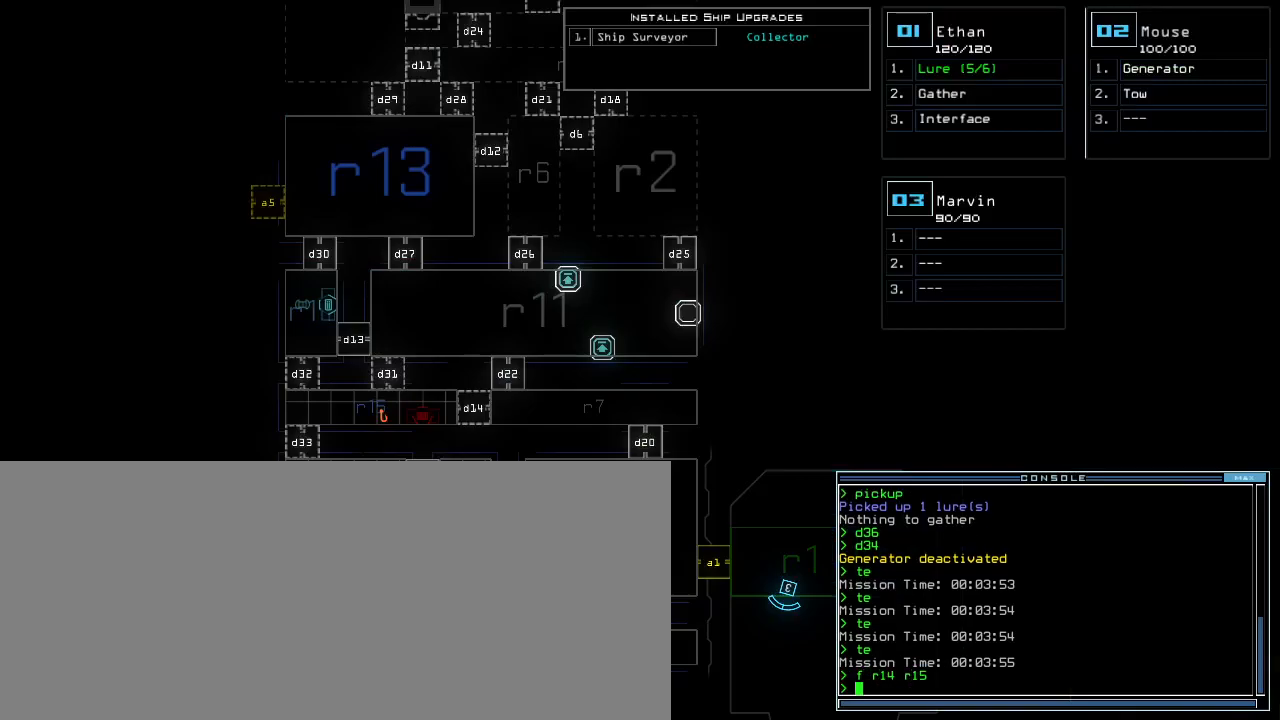
{"keys": [], "events": []}
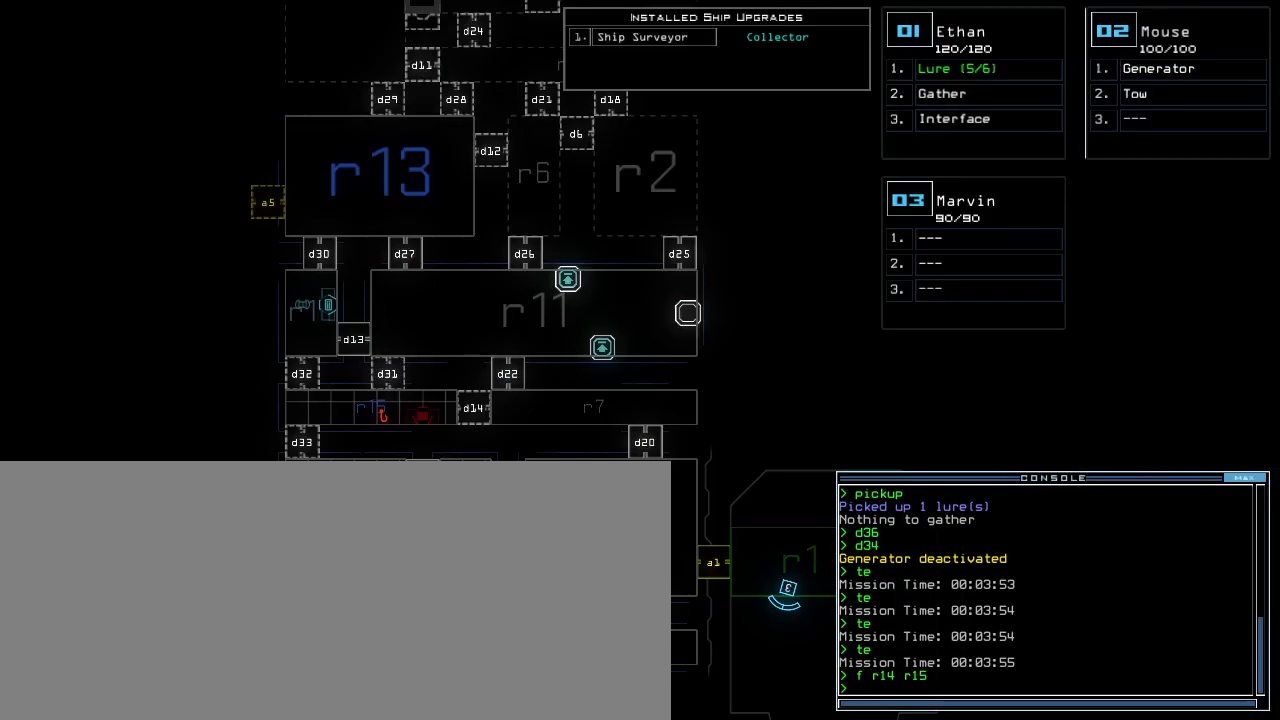
{"keys": [], "events": [[33, "2", "down"], [100, "2", "up"]]}
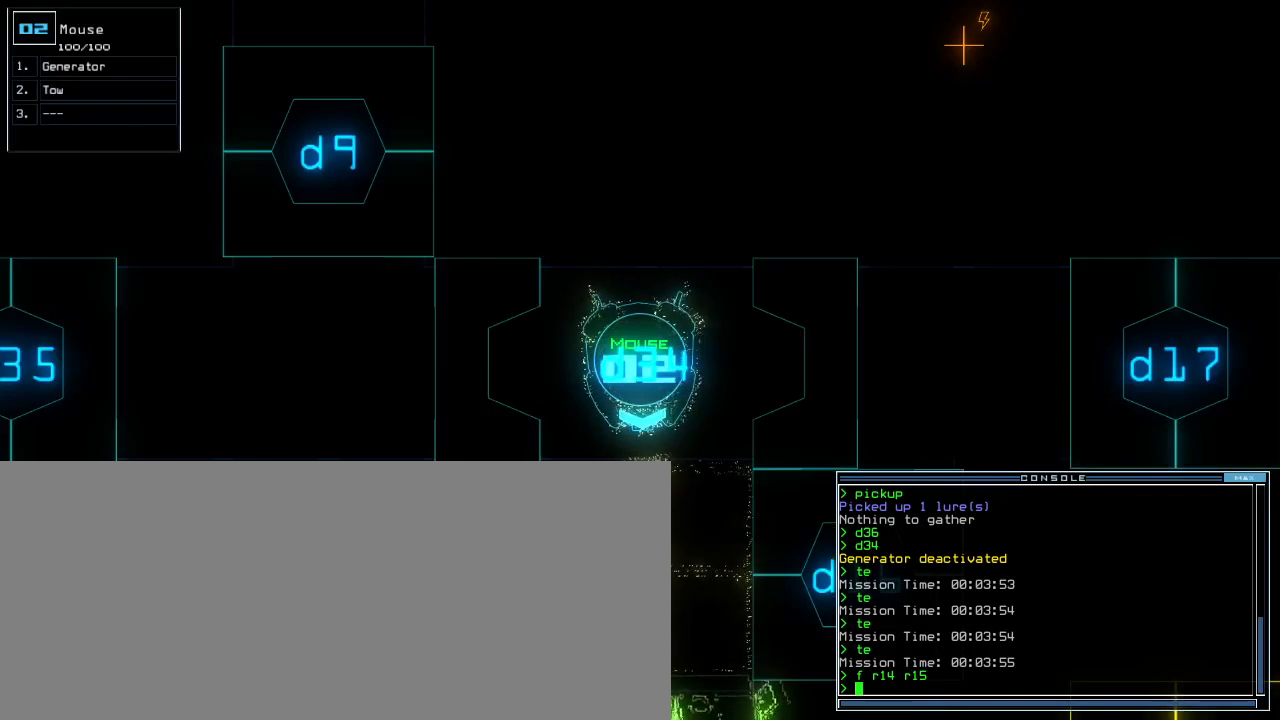
{"keys": ["down", "left"], "events": [[183, "down", "down"], [400, "left", "down"]]}
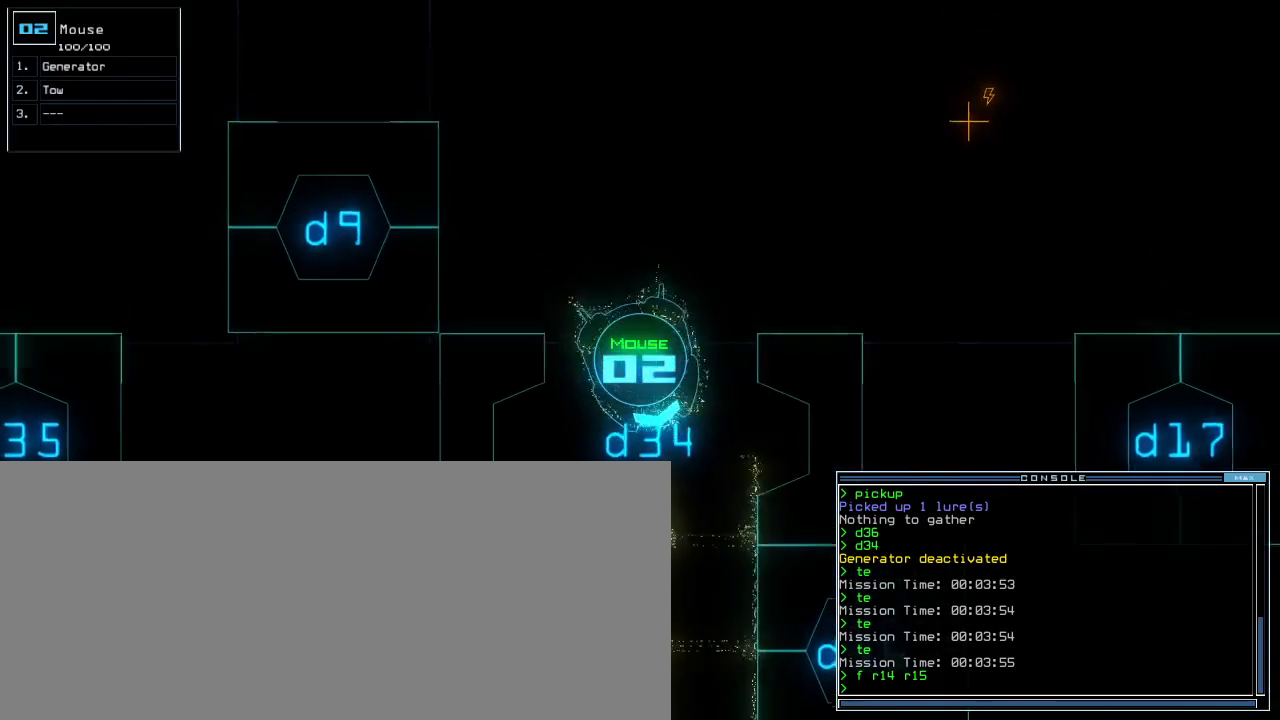
{"keys": ["left", "up"], "events": [[117, "down", "up"], [217, "up", "down"]]}
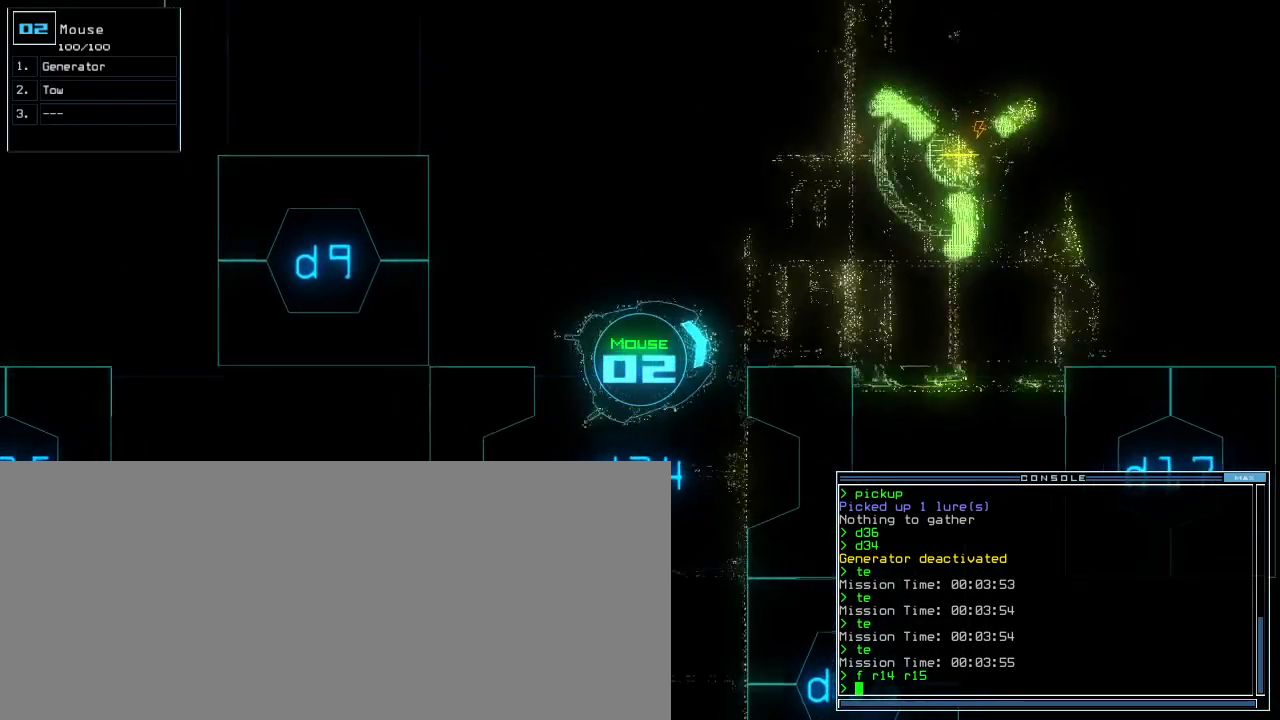
{"keys": [], "events": [[183, "left", "up"], [467, "up", "up"]]}
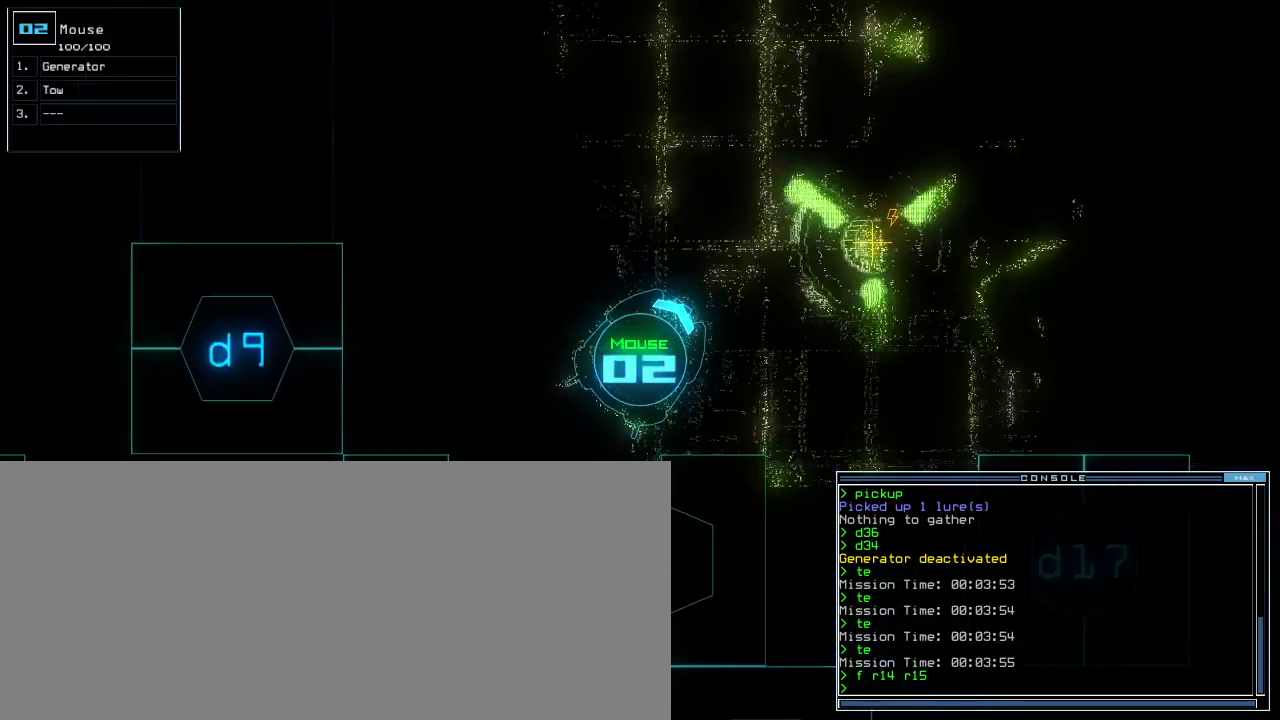
{"keys": ["down", "left"], "events": [[33, "down", "down"], [333, "left", "down"]]}
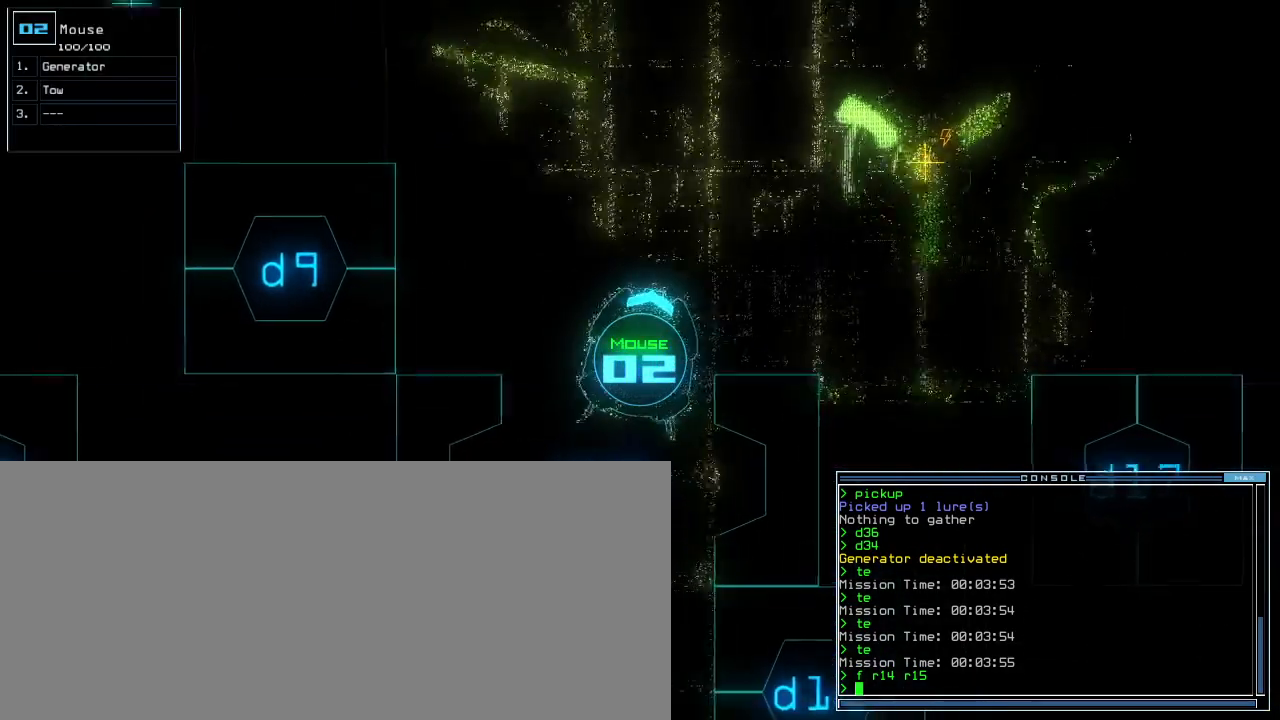
{"keys": ["left", "up"], "events": [[250, "down", "up"], [350, "up", "down"]]}